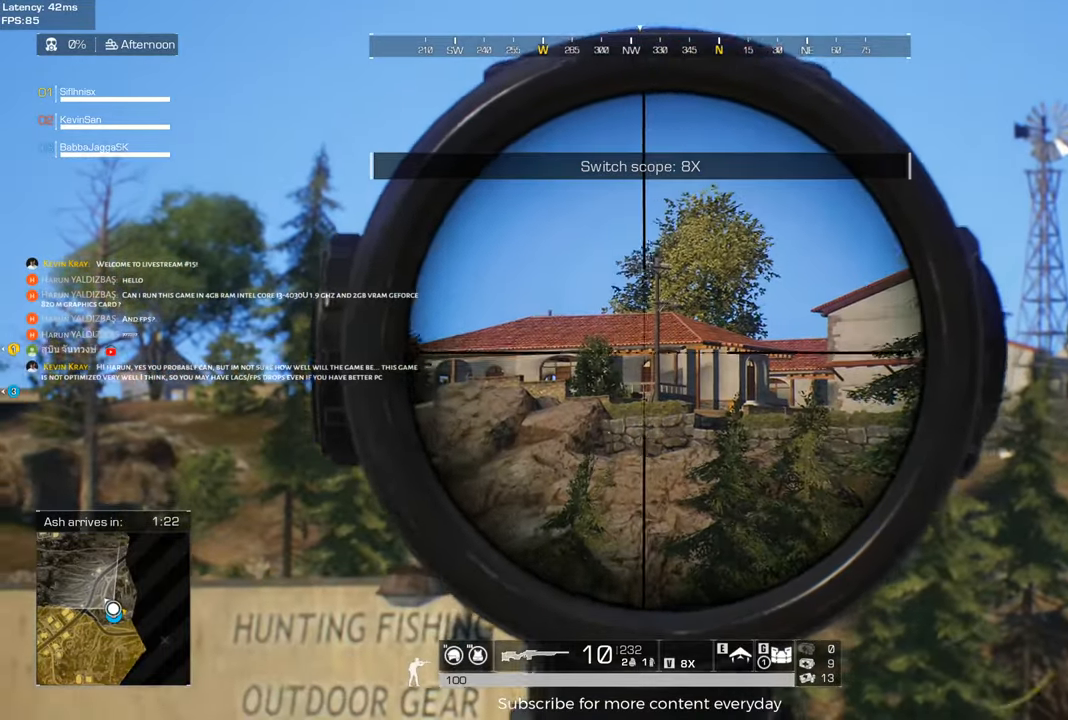
Gameplay with keyboard and mouse; each line is a JSON object with the keys and mouse buttons held at the frame after it. "events" lists presses ("down") and releases ("up") of "1", "2", "3", "4", "5", "a", "alt", "c", "caps_lock", "ctrl", "d", "e", "f", "g", "q", "r", "s", "shift", "space", "t", "tab", "v", "w", "x", "z", "mouse_left", "mouse_wheel" and "mouse_right" between this image and that frame as [ms after this image, input, new state], when the widget could be followed in between. "mouse_left", "mouse_wheel", "mouse_right" = the "left", "wheel", "right" buttons of the "mouse" list. No other keys are recorded. "wheel" means that the mouse wheel is clicked or scrolled. Not read: mouse_move.
{"keys": ["d"], "mouse": [], "events": [[233, "d", "down"], [283, "a", "up"]]}
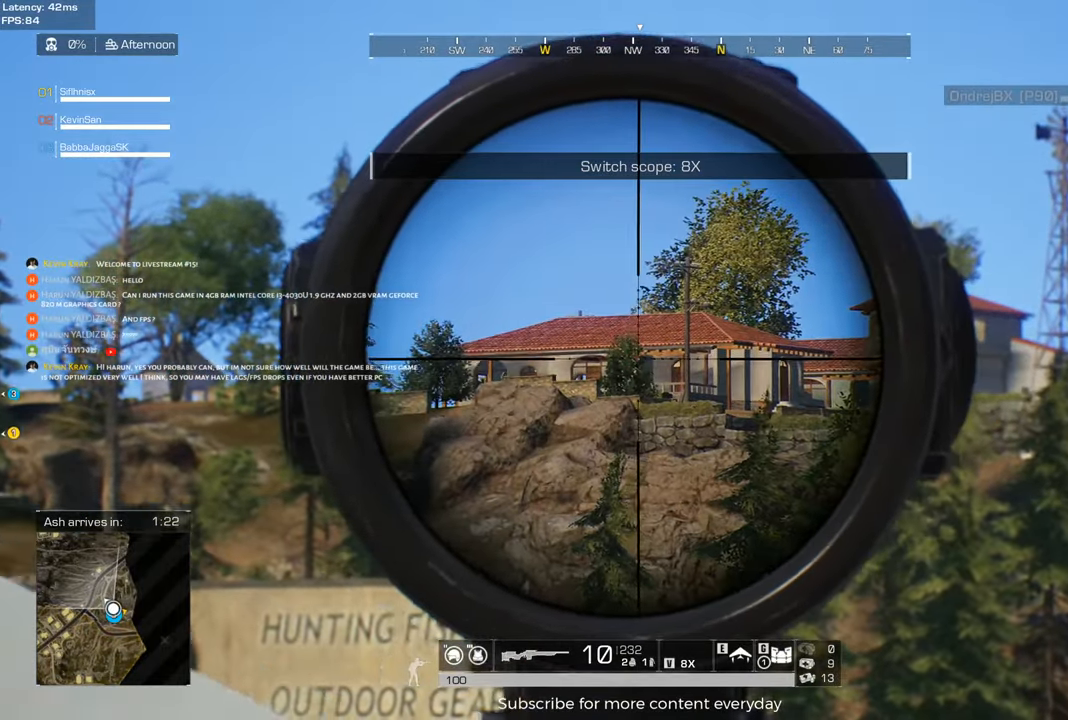
{"keys": ["a"], "mouse": [], "events": [[17, "a", "down"], [200, "d", "up"]]}
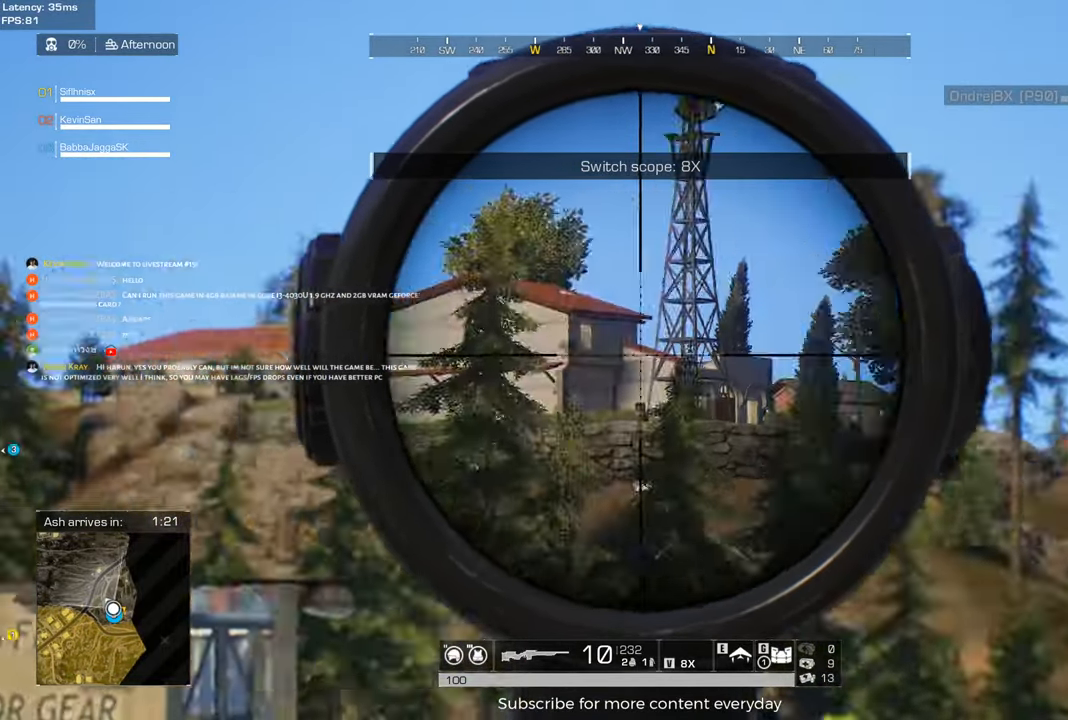
{"keys": ["a"], "mouse": [], "events": [[133, "d", "down"], [317, "d", "up"]]}
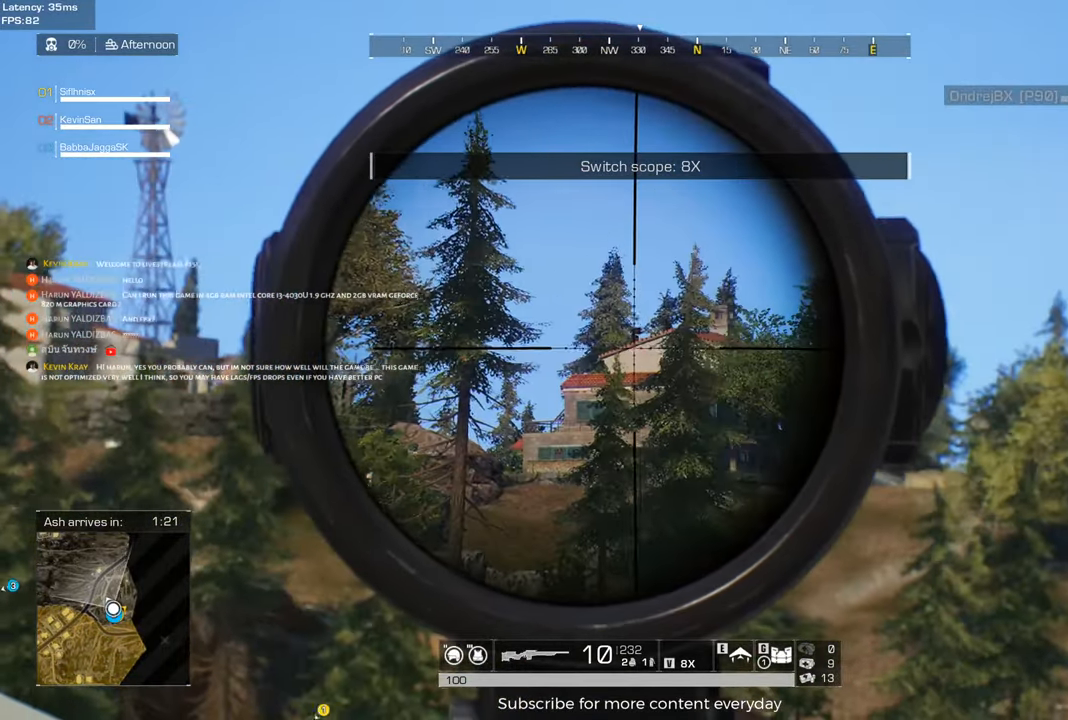
{"keys": ["d", "s"], "mouse": [], "events": [[150, "d", "down"], [150, "s", "down"], [233, "a", "up"]]}
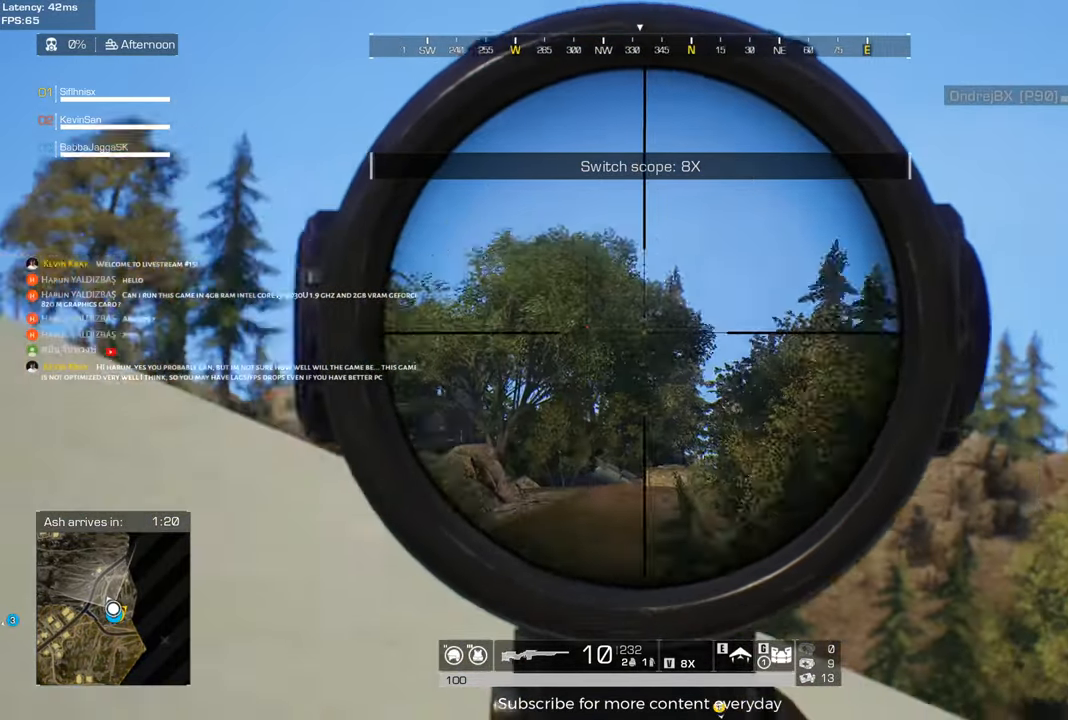
{"keys": ["w"], "mouse": [], "events": [[117, "s", "up"], [300, "w", "down"], [433, "d", "up"]]}
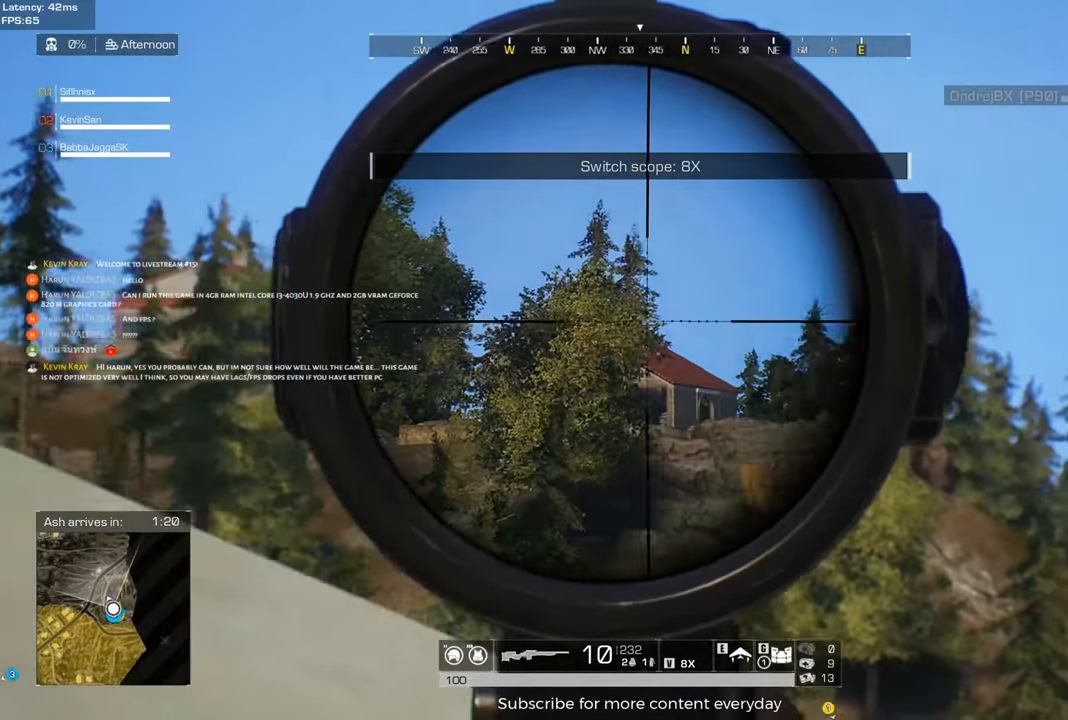
{"keys": ["a"], "mouse": [], "events": [[83, "a", "down"], [167, "w", "up"]]}
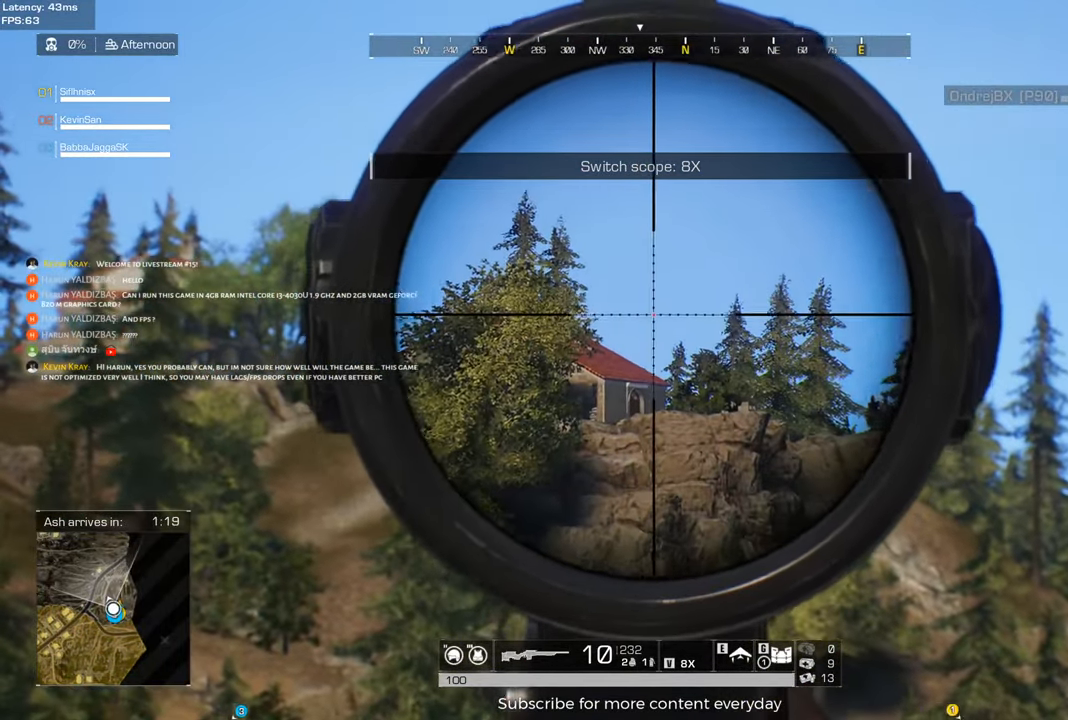
{"keys": ["d"], "mouse": [], "events": [[383, "a", "up"], [383, "d", "down"]]}
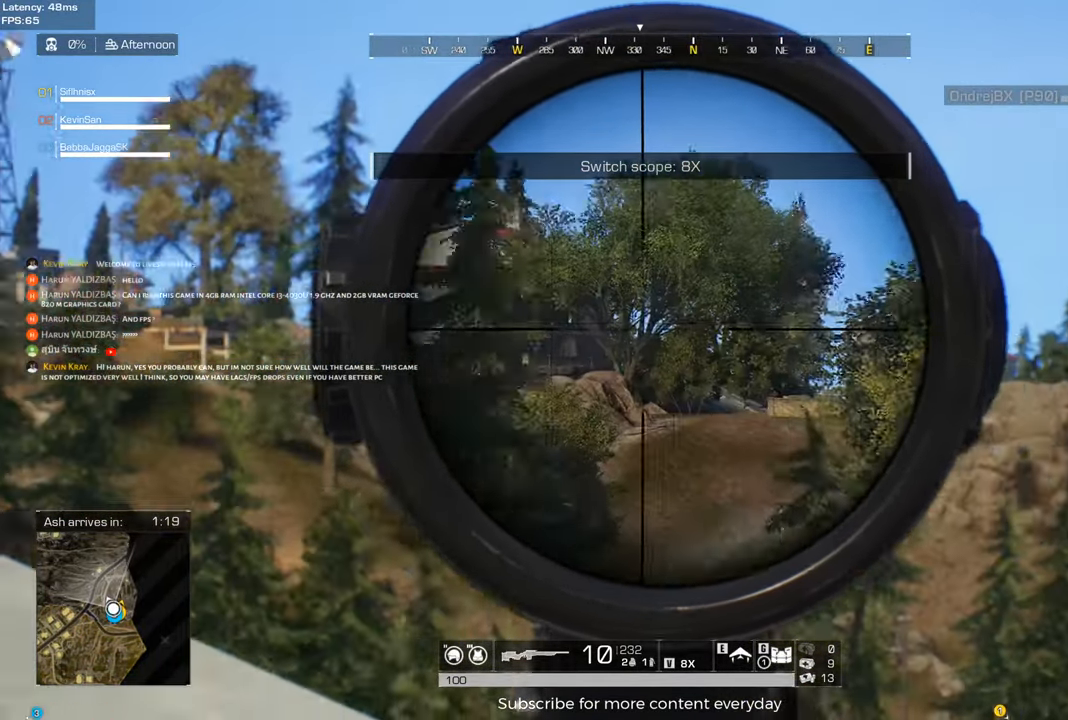
{"keys": ["d"], "mouse": [], "events": []}
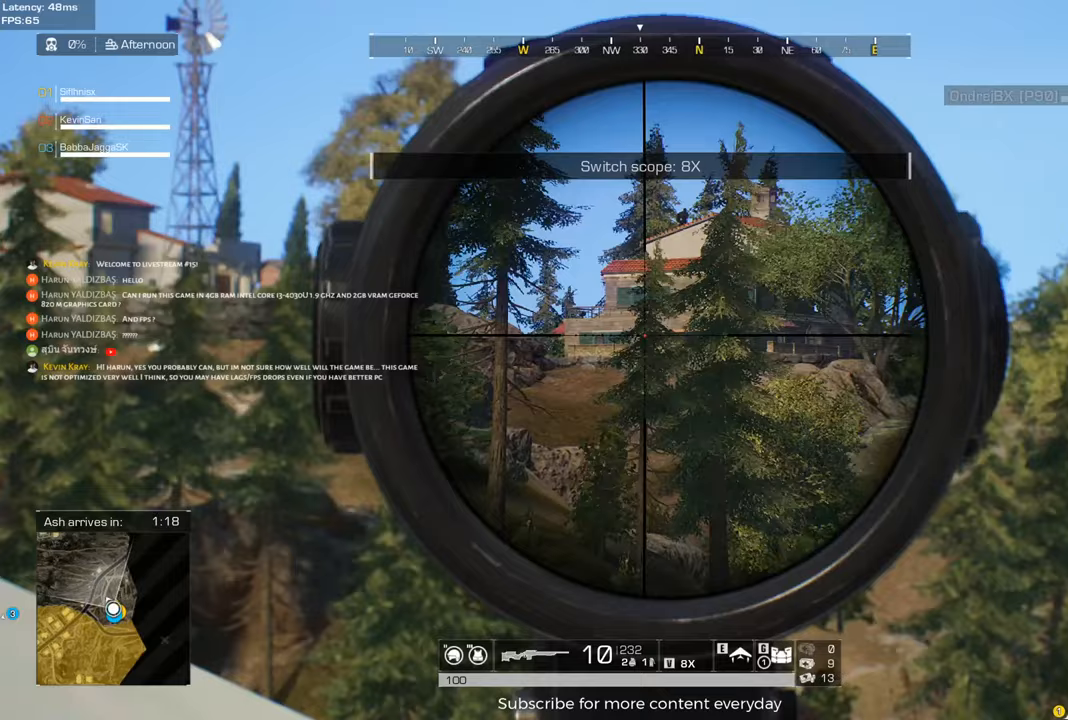
{"keys": [], "mouse": [], "events": [[83, "a", "down"], [83, "d", "up"], [450, "a", "up"]]}
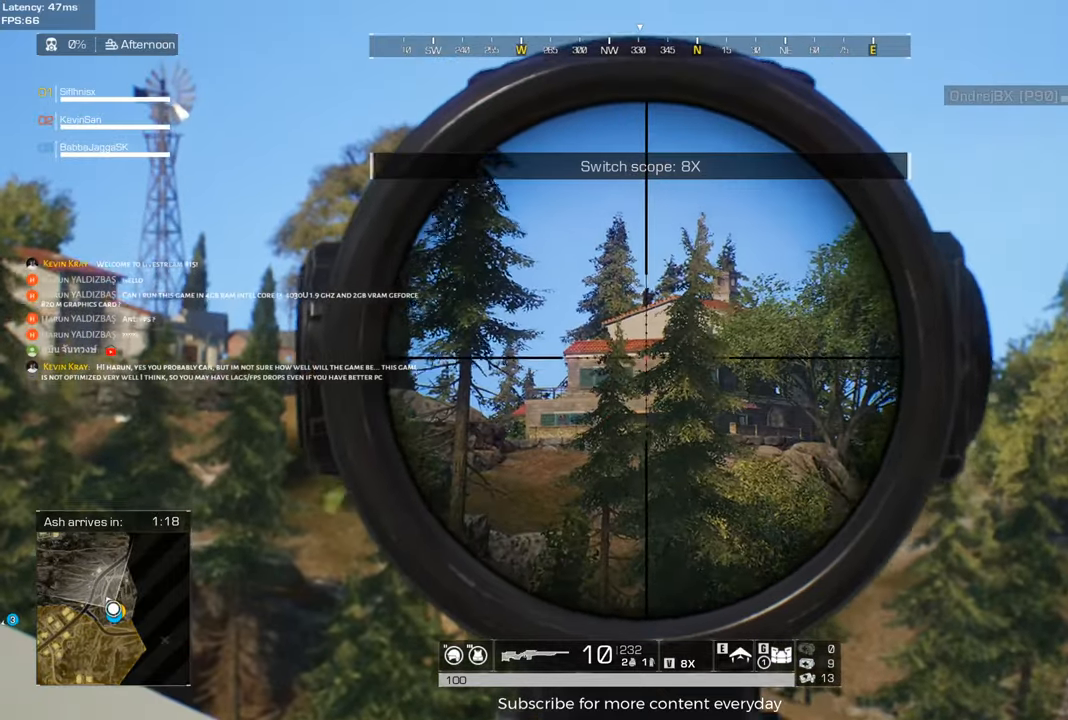
{"keys": ["d"], "mouse": [], "events": [[50, "d", "down"], [100, "q", "down"], [233, "q", "up"], [333, "q", "down"], [383, "q", "up"]]}
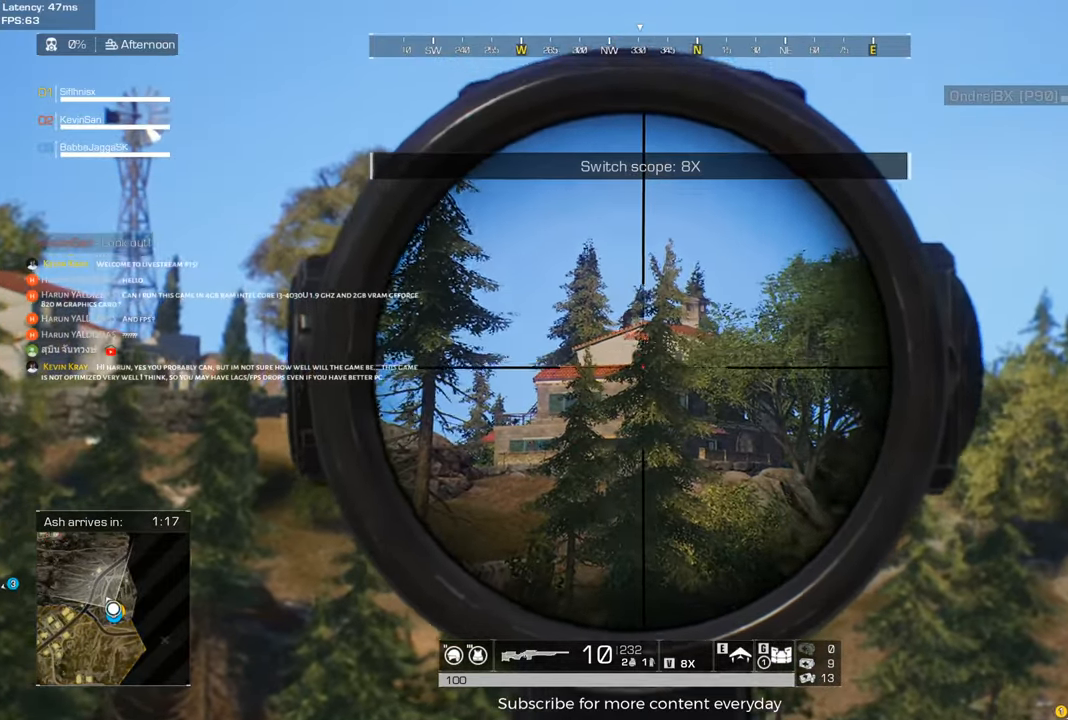
{"keys": ["s"], "mouse": [], "events": [[67, "q", "down"], [117, "s", "down"], [200, "q", "up"], [250, "d", "up"], [350, "q", "down"], [433, "q", "up"]]}
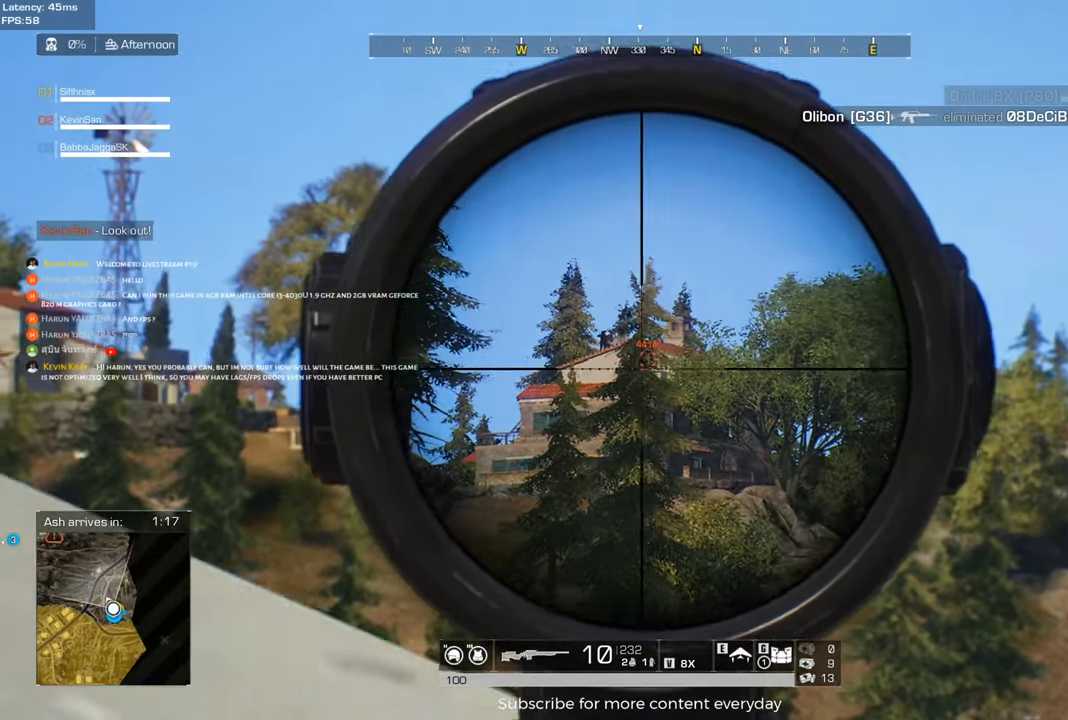
{"keys": ["w"], "mouse": [], "events": [[133, "a", "down"], [317, "a", "up"], [317, "s", "up"], [450, "w", "down"]]}
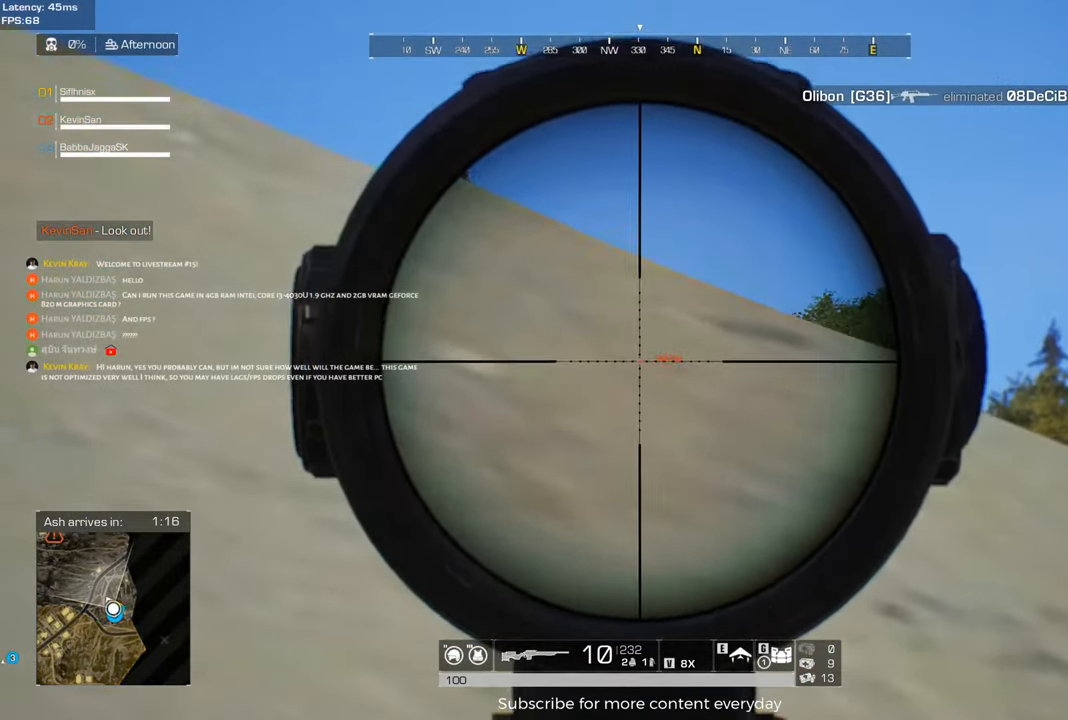
{"keys": ["shift"], "mouse": [], "events": [[233, "w", "up"], [333, "shift", "down"]]}
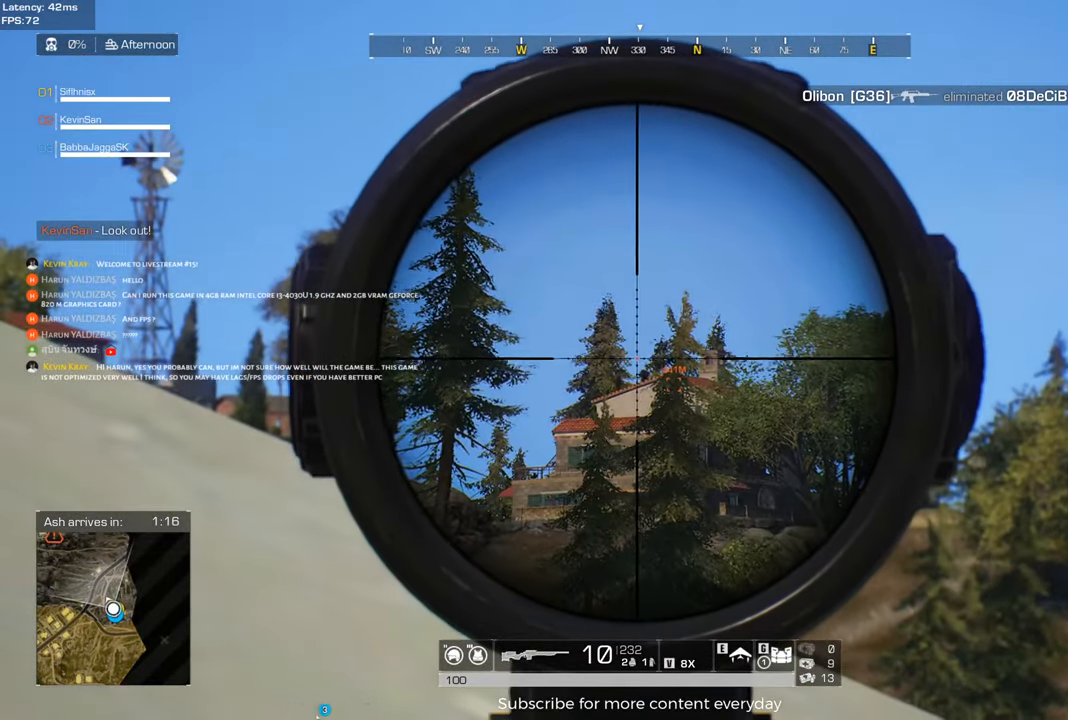
{"keys": ["shift"], "mouse": [], "events": []}
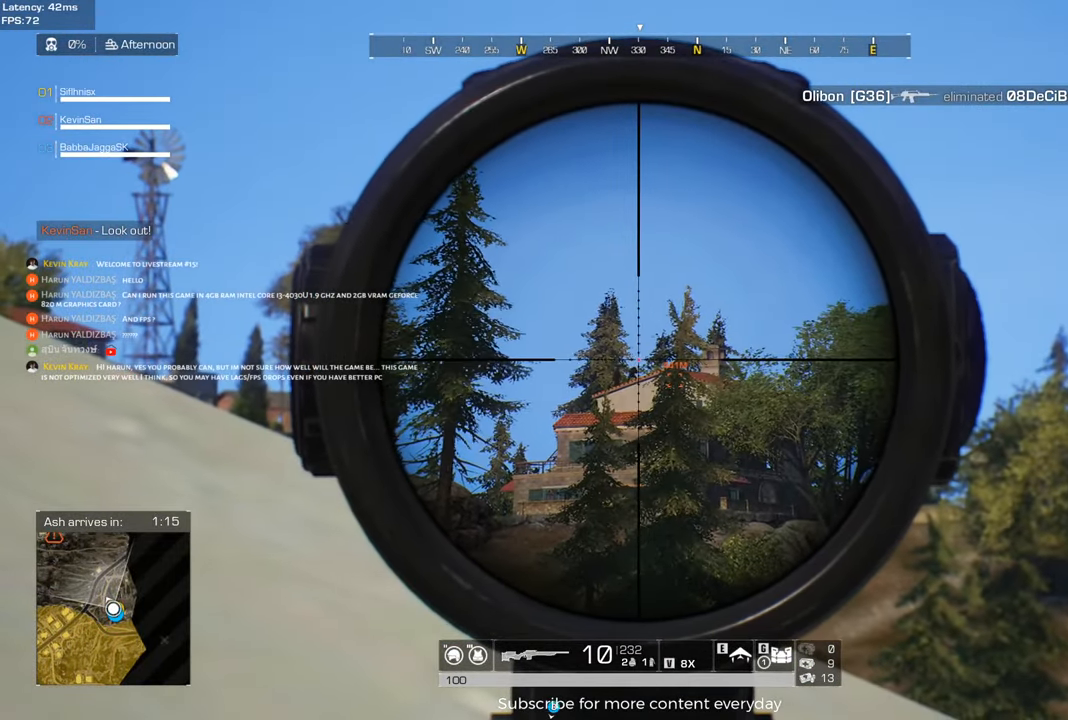
{"keys": ["shift"], "mouse": ["left"], "events": [[367, "mouse_left", "down"]]}
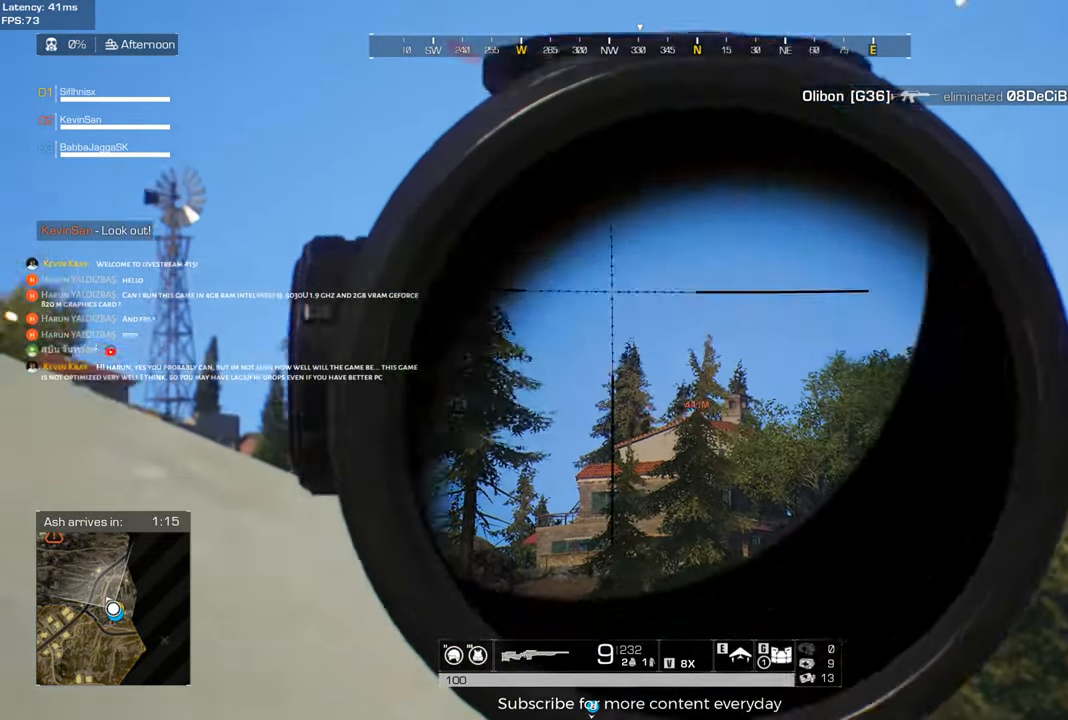
{"keys": ["shift"], "mouse": ["left"], "events": []}
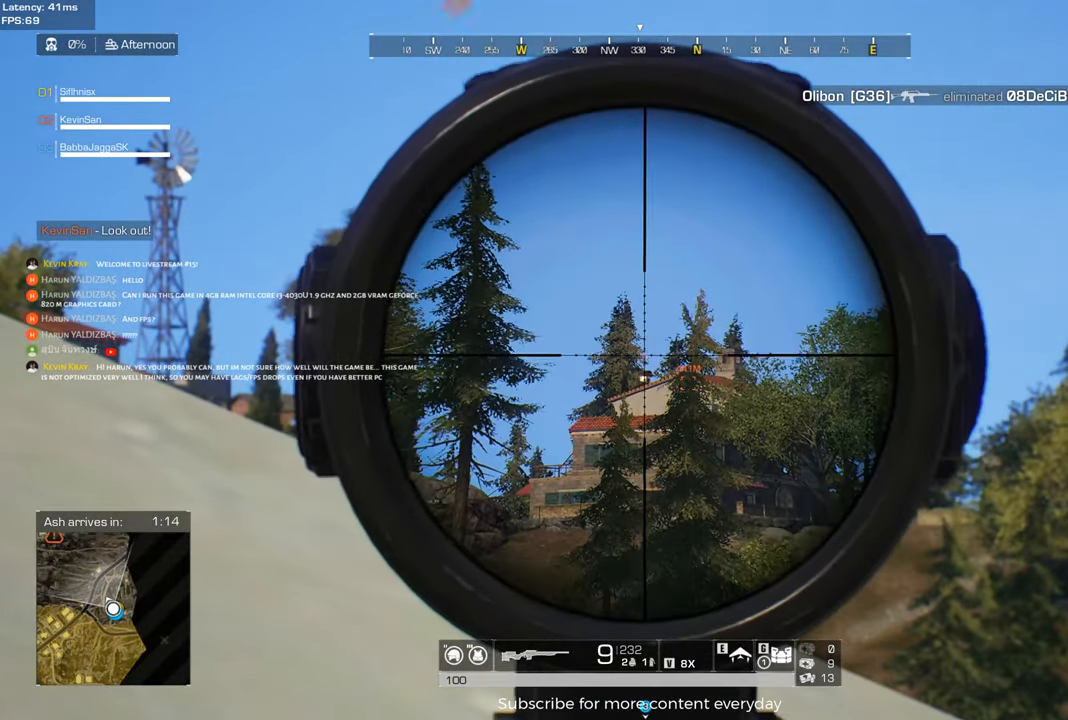
{"keys": ["shift"], "mouse": [], "events": [[433, "mouse_left", "up"]]}
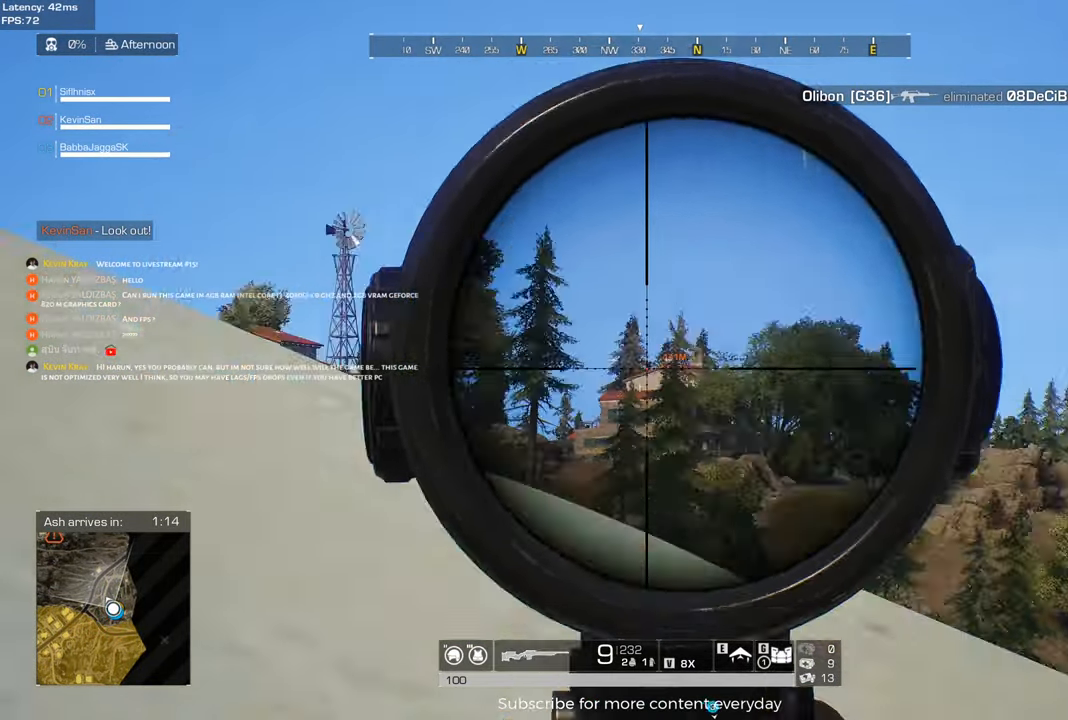
{"keys": ["shift"], "mouse": [], "events": []}
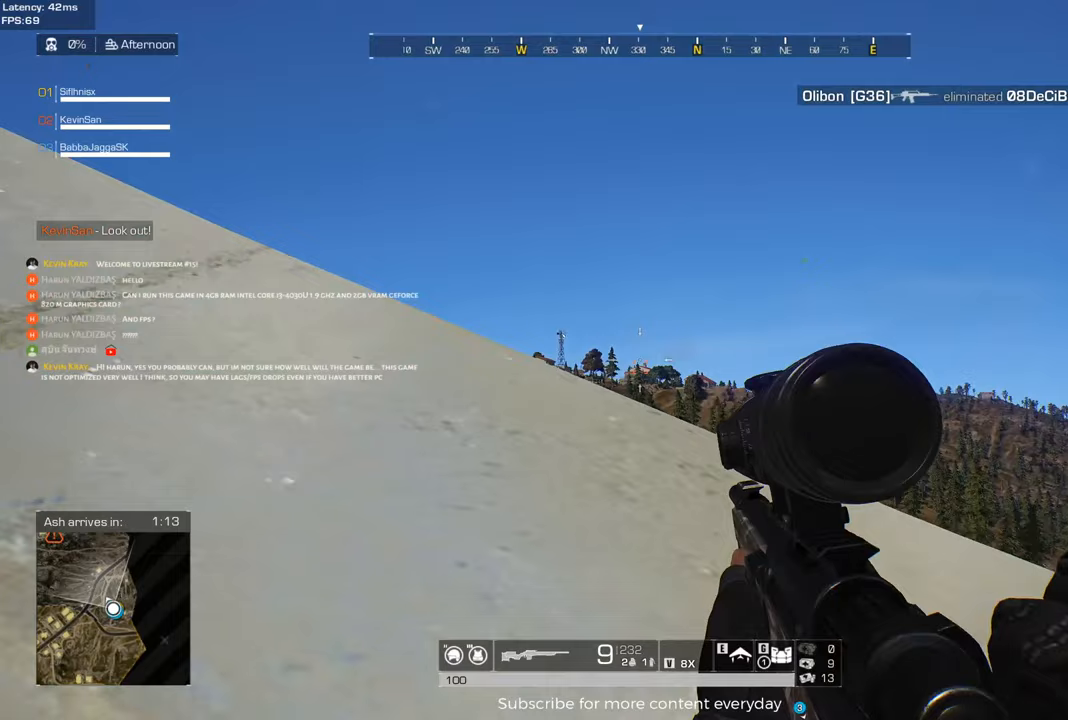
{"keys": ["shift"], "mouse": [], "events": []}
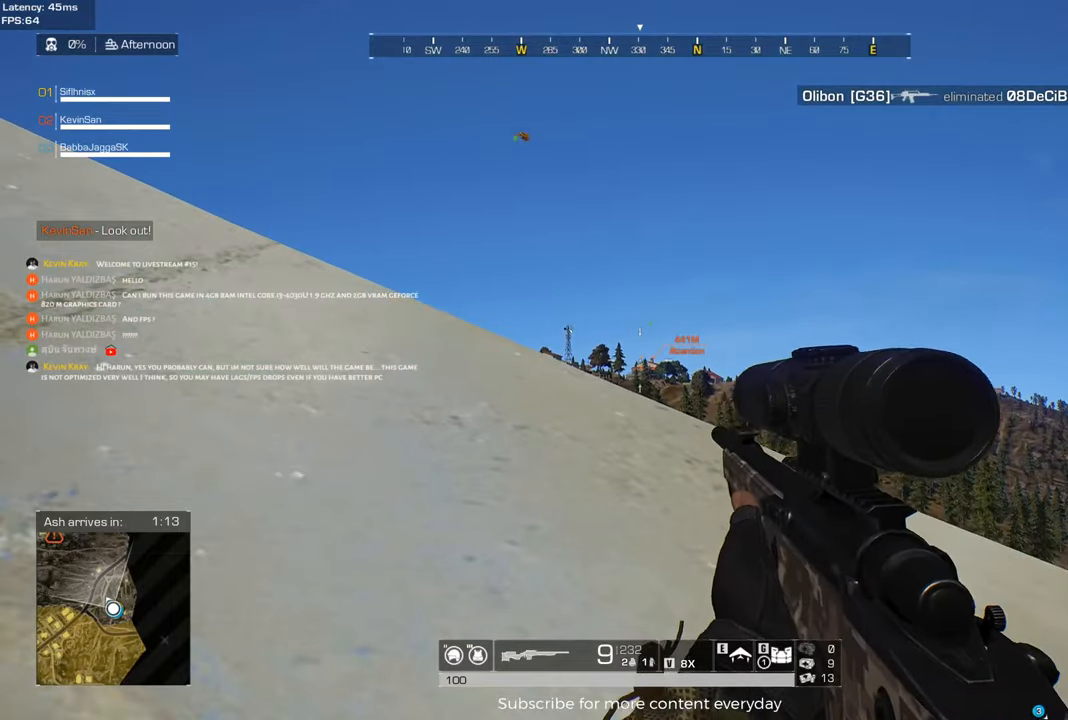
{"keys": ["shift"], "mouse": [], "events": []}
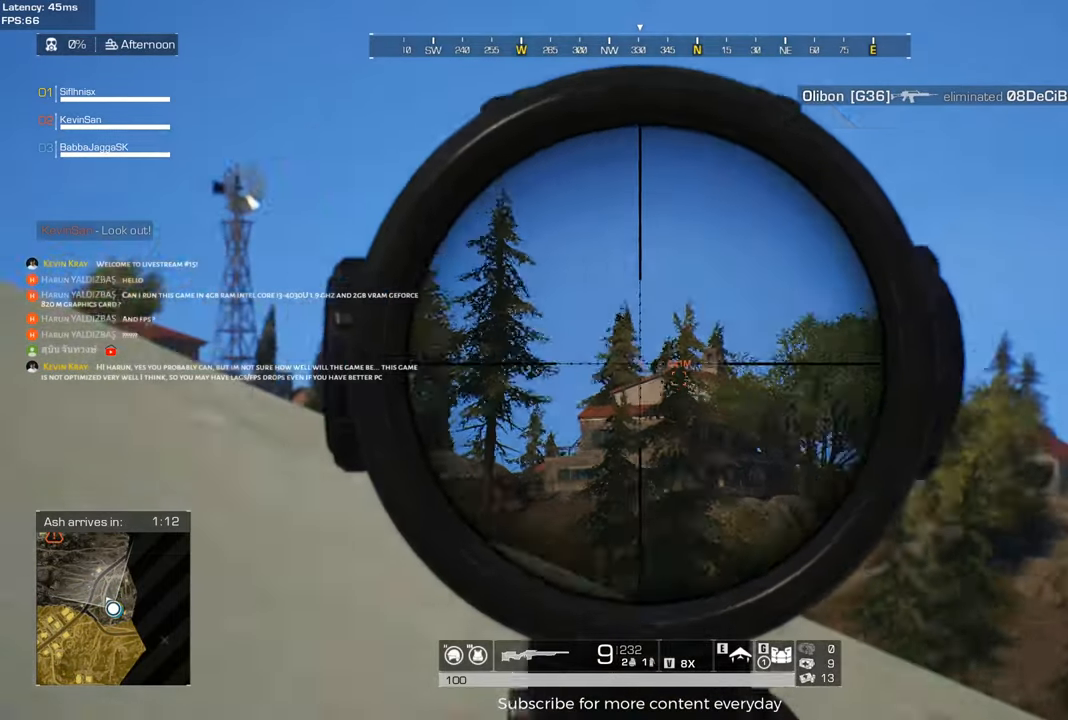
{"keys": ["shift"], "mouse": [], "events": []}
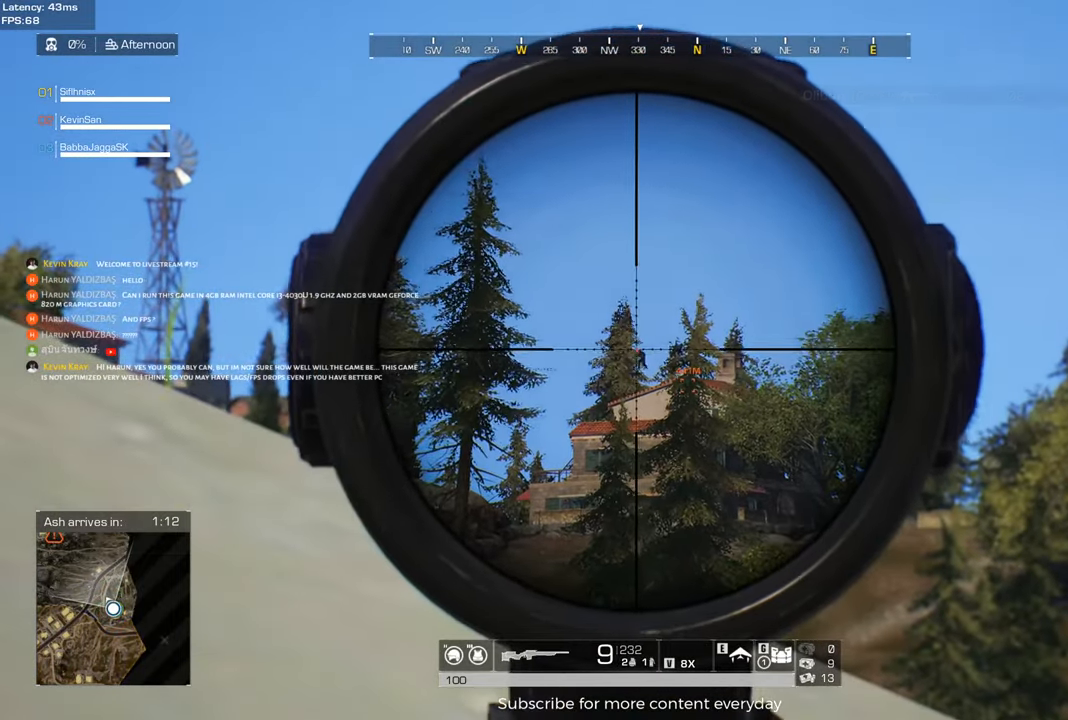
{"keys": [], "mouse": [], "events": [[183, "mouse_left", "down"], [333, "mouse_left", "up"], [417, "shift", "up"]]}
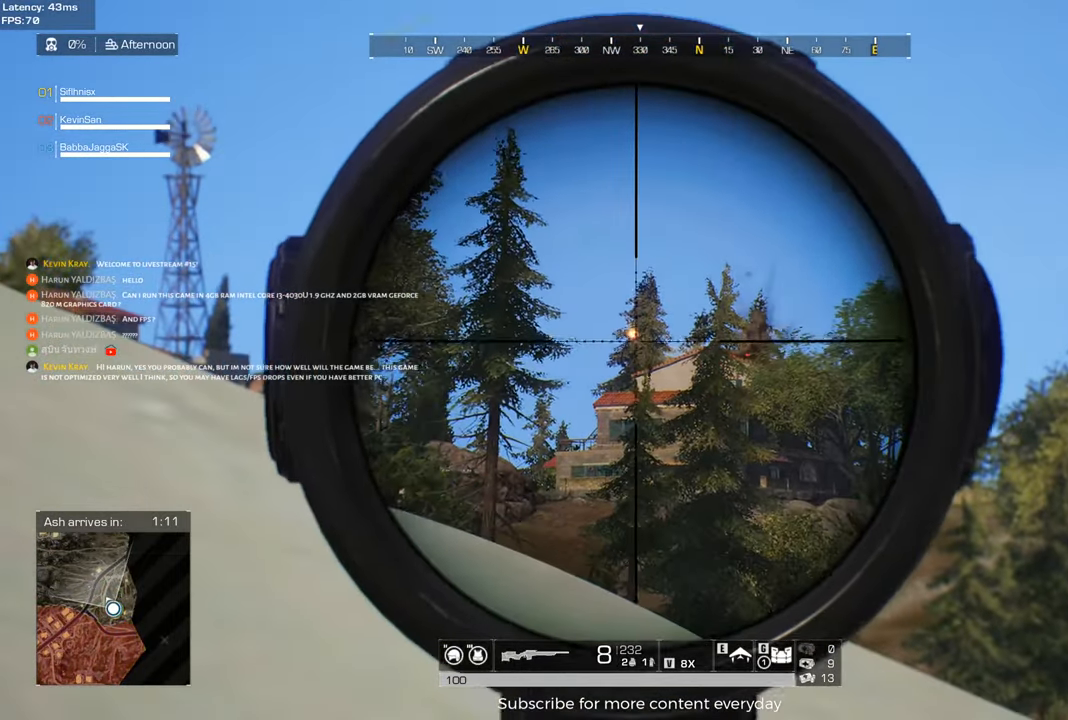
{"keys": [], "mouse": [], "events": []}
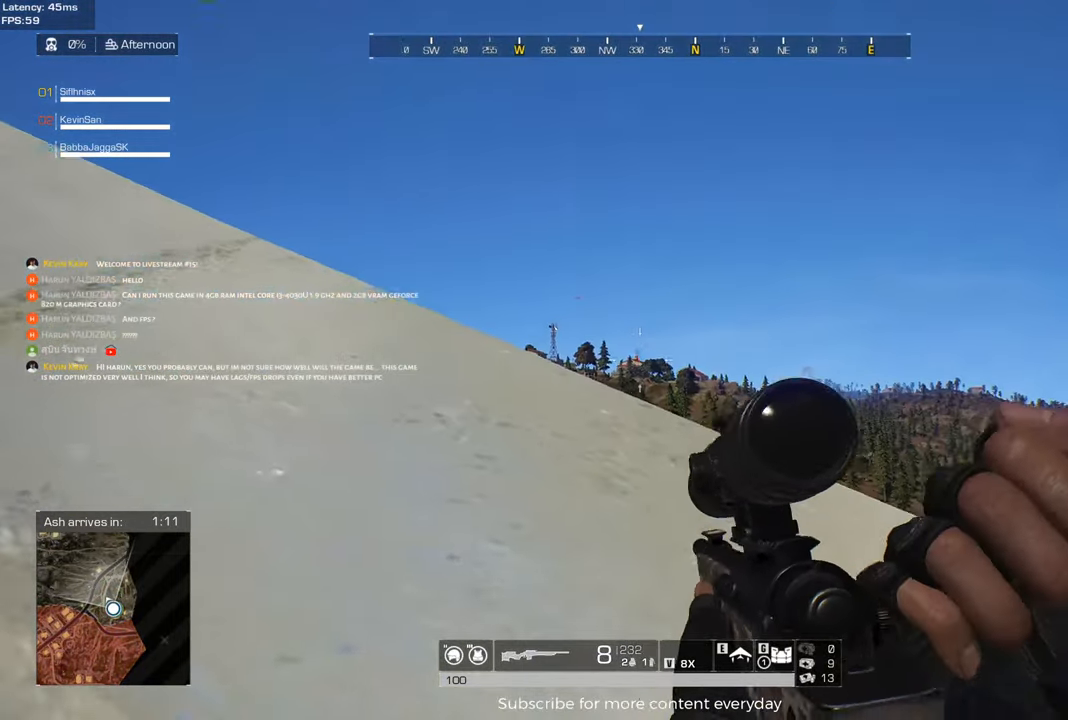
{"keys": ["a"], "mouse": [], "events": [[33, "d", "down"], [317, "d", "up"], [367, "a", "down"]]}
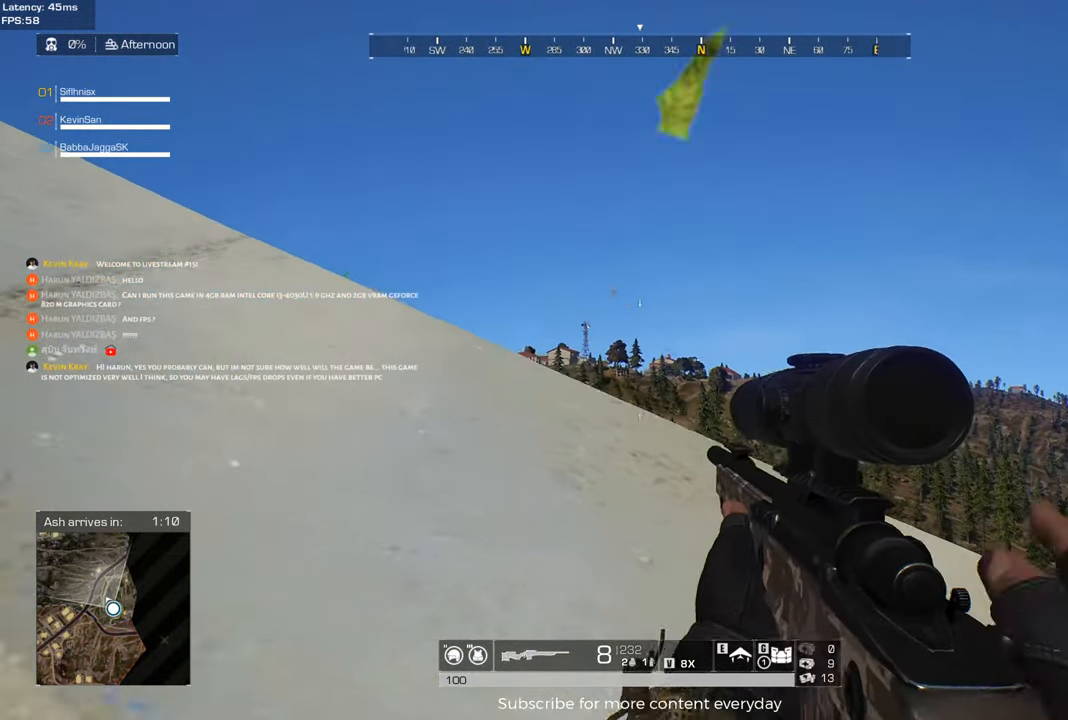
{"keys": ["d", "w"], "mouse": [], "events": [[150, "w", "down"], [417, "d", "down"], [467, "a", "up"]]}
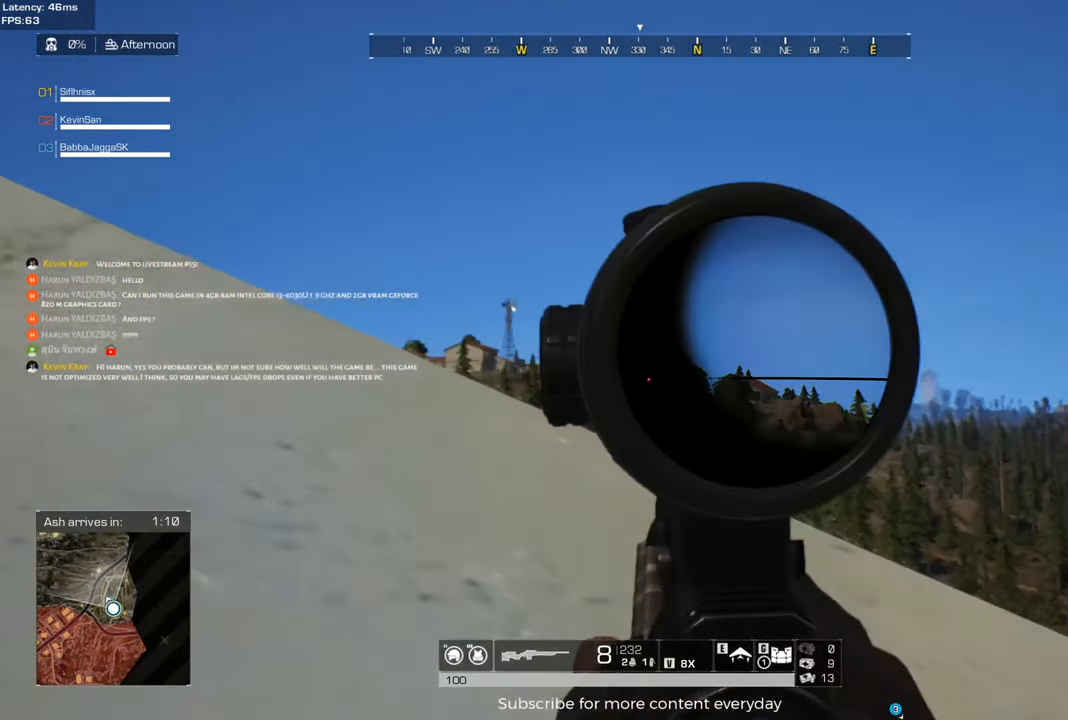
{"keys": ["d"], "mouse": [], "events": [[67, "w", "up"]]}
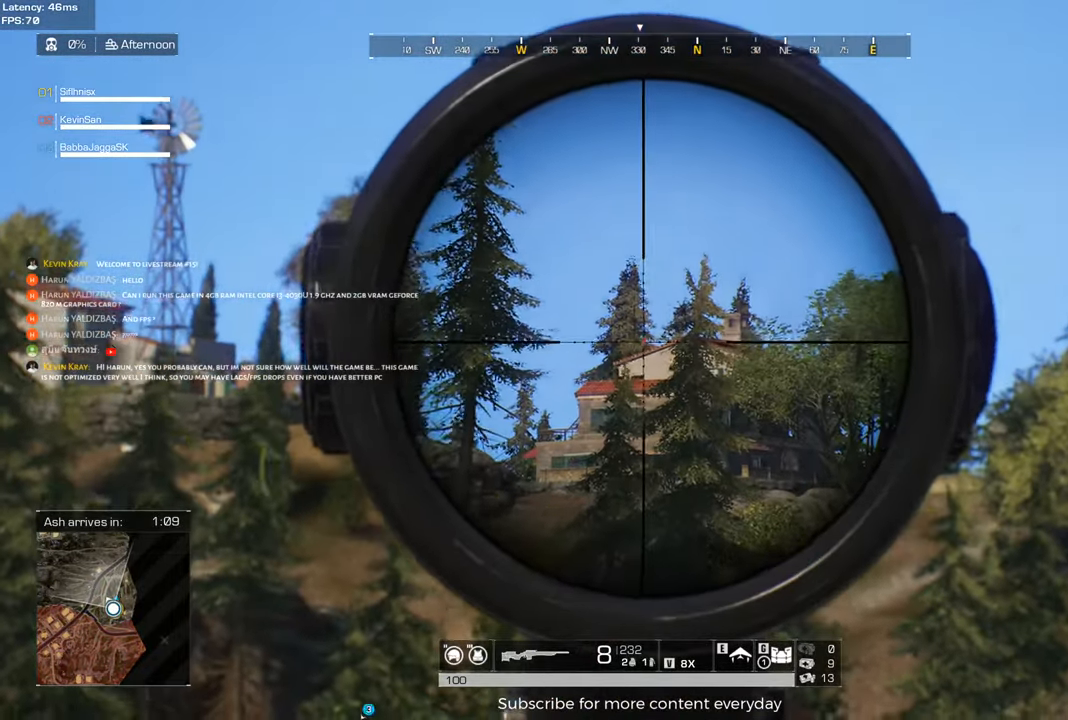
{"keys": ["w"], "mouse": [], "events": [[33, "a", "down"], [33, "s", "down"], [167, "d", "up"], [267, "s", "up"], [450, "w", "down"], [500, "a", "up"]]}
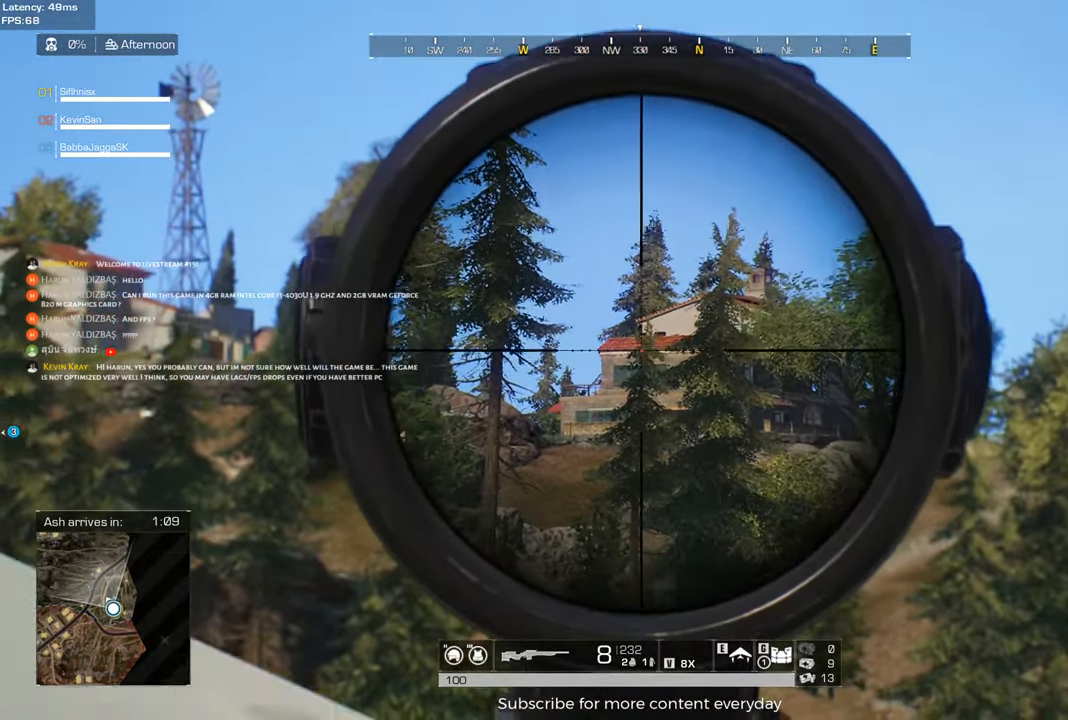
{"keys": ["a"], "mouse": [], "events": [[100, "d", "down"], [100, "w", "up"], [183, "w", "down"], [283, "w", "up"], [467, "a", "down"], [467, "d", "up"]]}
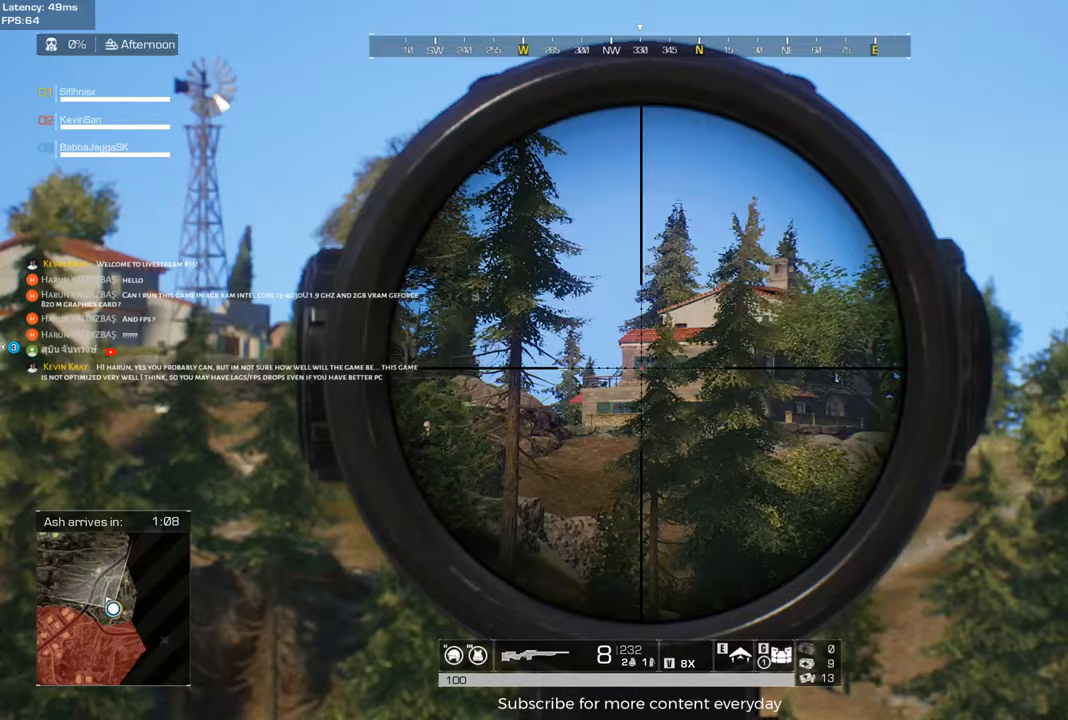
{"keys": ["a"], "mouse": [], "events": []}